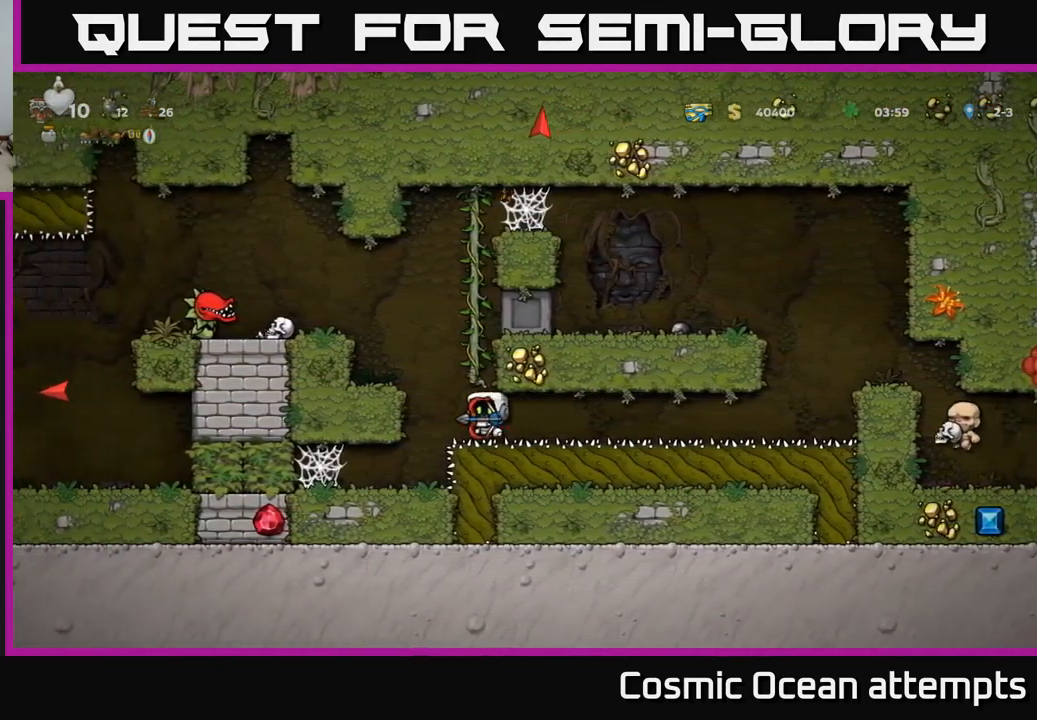
Gameplay with a controller (Xbox layout); each line is a JSON object with the inputs held at the frame after it. "events" lists button and stick changes between this image and that frame as [ms after this image, input, new state], when the widget could be followed in between.
{"buttons": ["A", "DPAD_LEFT"], "left_stick": "center", "right_stick": "center", "events": [[34, "DPAD_RIGHT", "down"], [167, "DPAD_RIGHT", "up"], [351, "DPAD_LEFT", "down"], [484, "A", "down"]]}
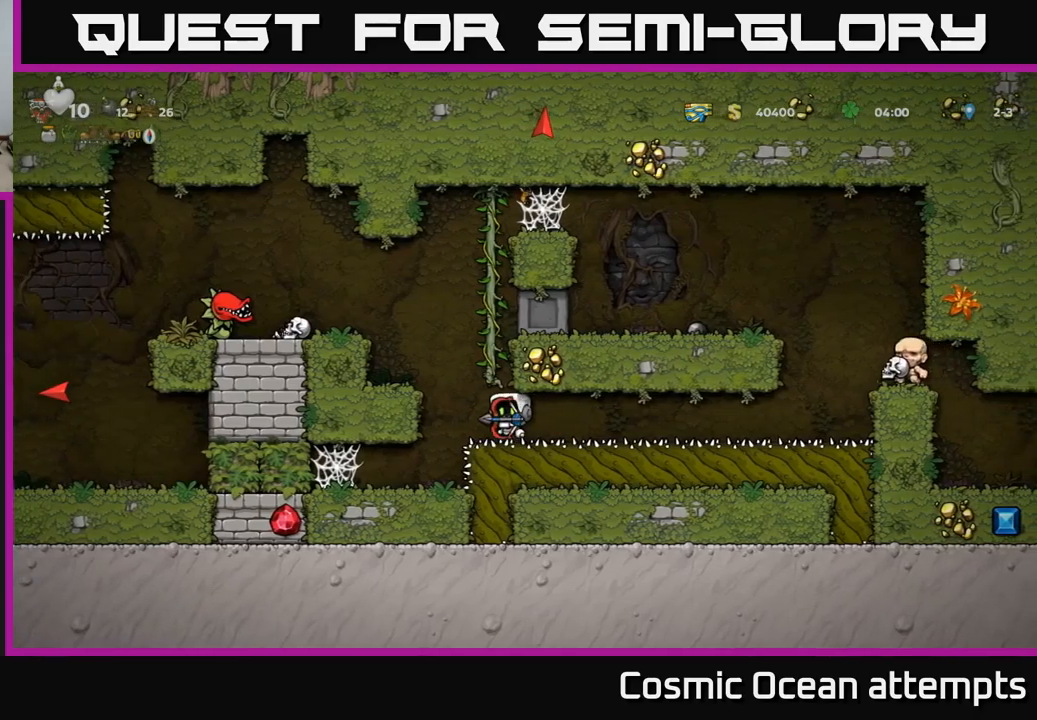
{"buttons": [], "left_stick": "center", "right_stick": "center", "events": [[133, "A", "up"], [133, "DPAD_LEFT", "up"]]}
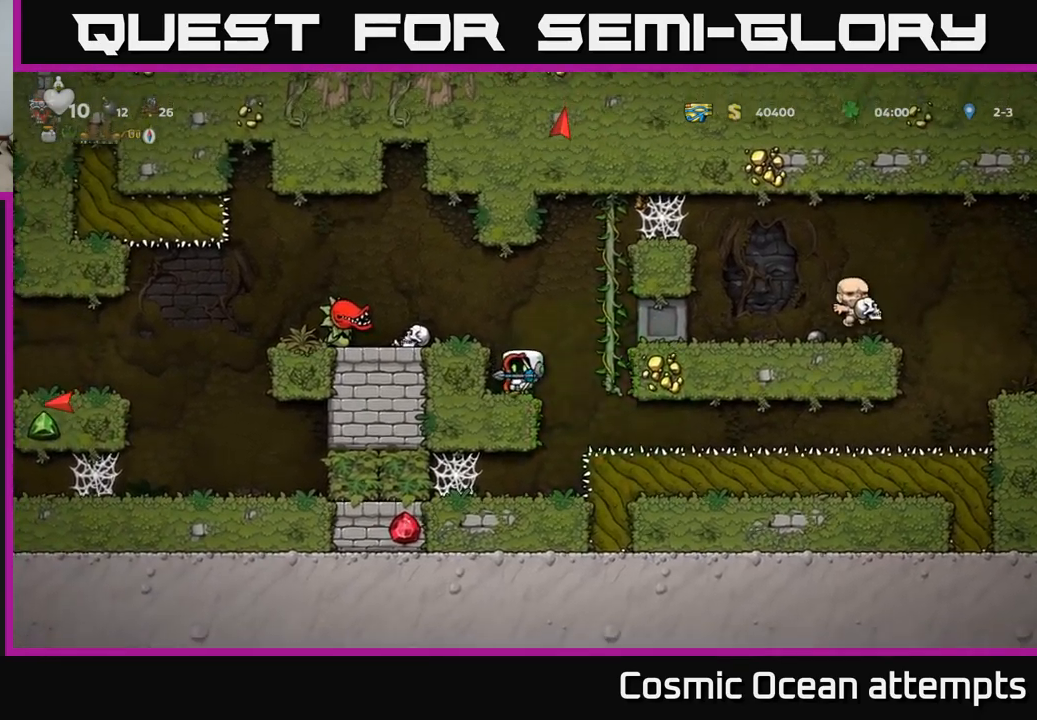
{"buttons": ["DPAD_UP"], "left_stick": "center", "right_stick": "center", "events": [[50, "A", "down"], [183, "X", "down"], [217, "DPAD_RIGHT", "down"], [267, "X", "up"], [317, "A", "up"], [433, "DPAD_UP", "down"], [467, "DPAD_RIGHT", "up"]]}
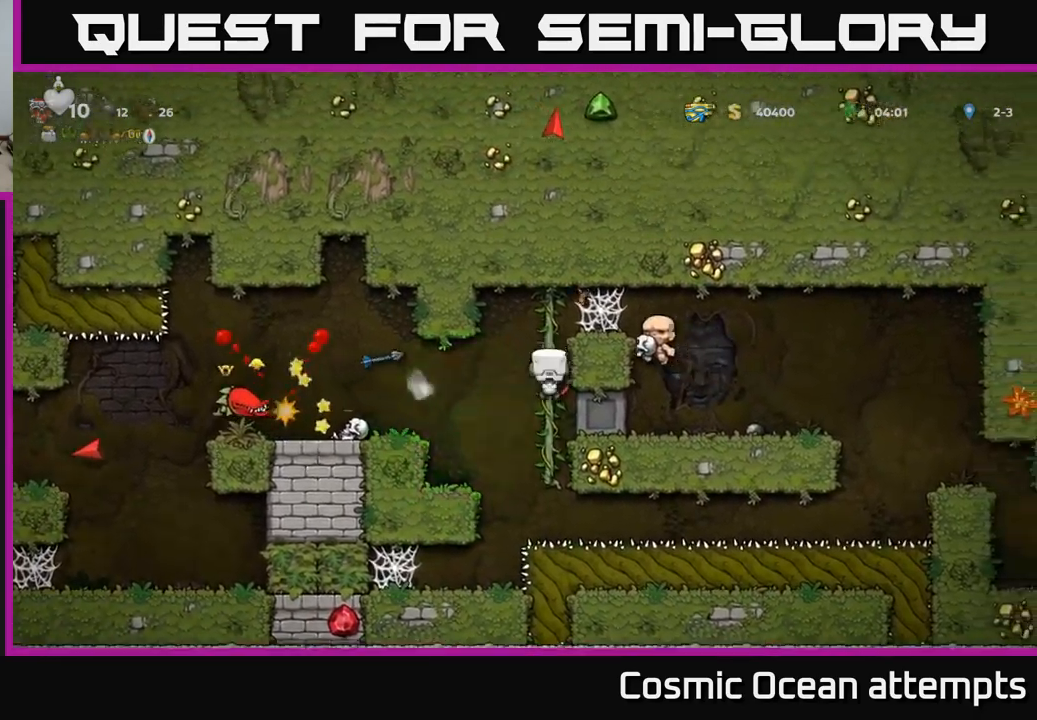
{"buttons": [], "left_stick": "center", "right_stick": "center", "events": [[300, "DPAD_UP", "up"]]}
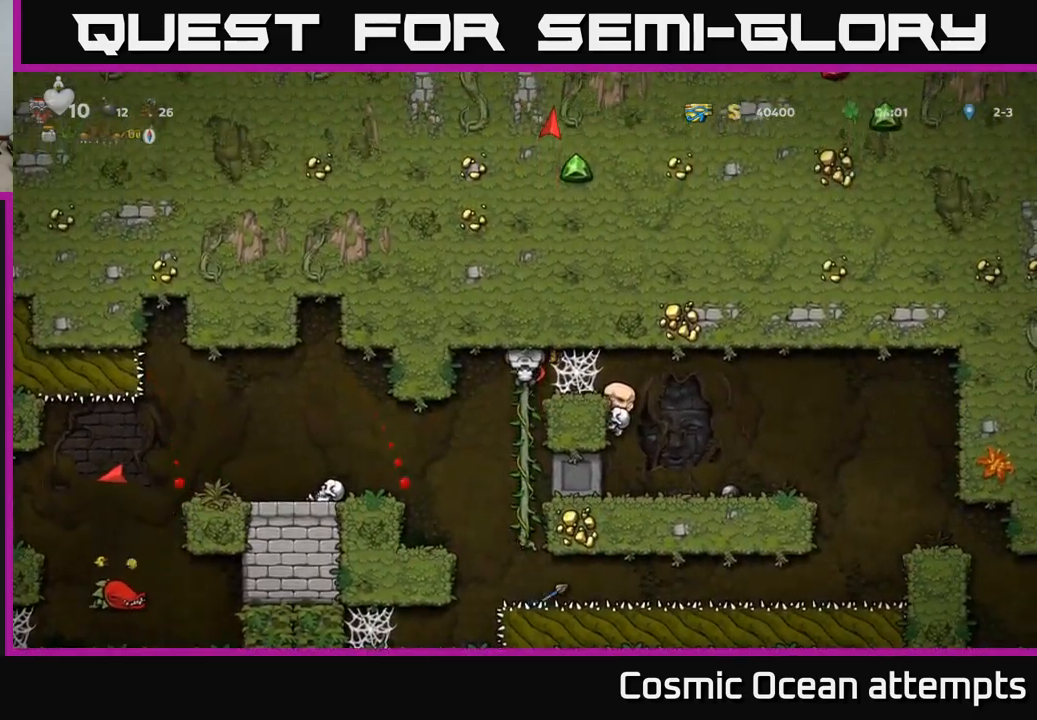
{"buttons": ["DPAD_RIGHT"], "left_stick": "center", "right_stick": "center", "events": [[17, "DPAD_DOWN", "down"], [117, "A", "down"], [217, "A", "up"], [250, "DPAD_DOWN", "up"], [450, "DPAD_RIGHT", "down"]]}
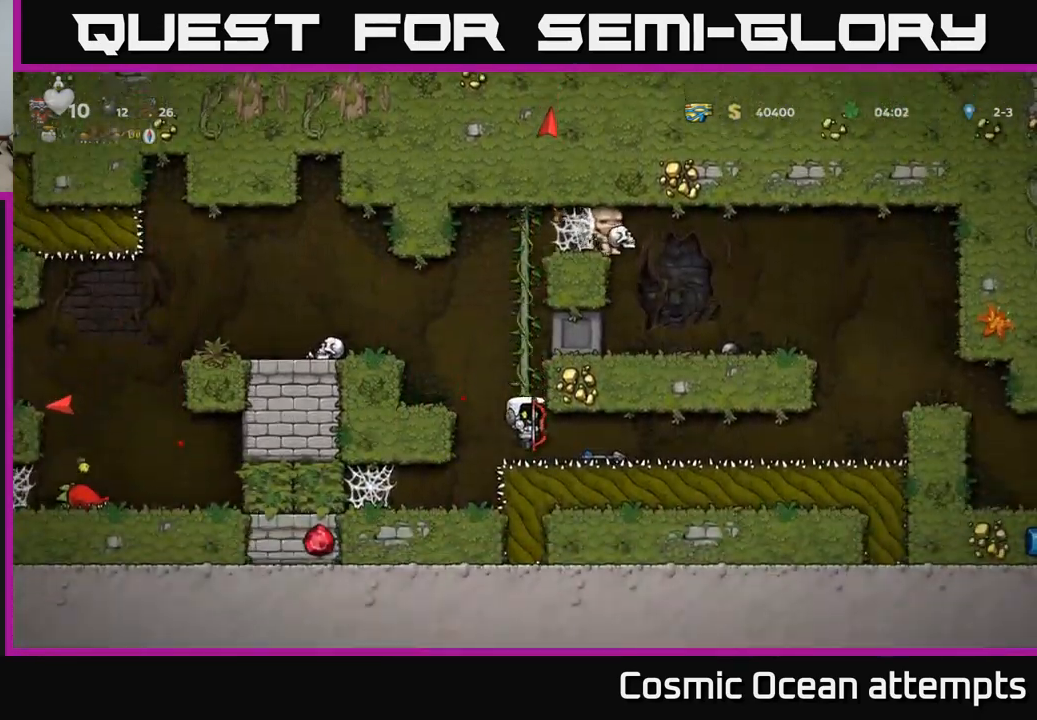
{"buttons": ["DPAD_LEFT"], "left_stick": "center", "right_stick": "center", "events": [[183, "DPAD_RIGHT", "up"], [217, "DPAD_LEFT", "down"]]}
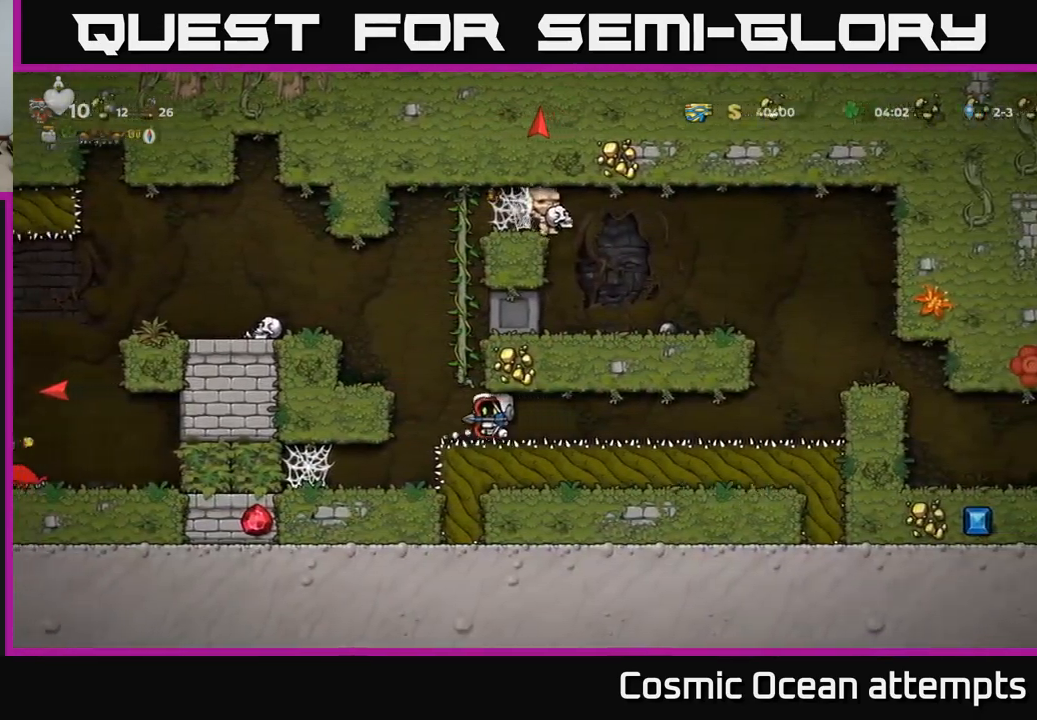
{"buttons": ["DPAD_LEFT"], "left_stick": "center", "right_stick": "center", "events": [[83, "A", "down"], [333, "A", "up"]]}
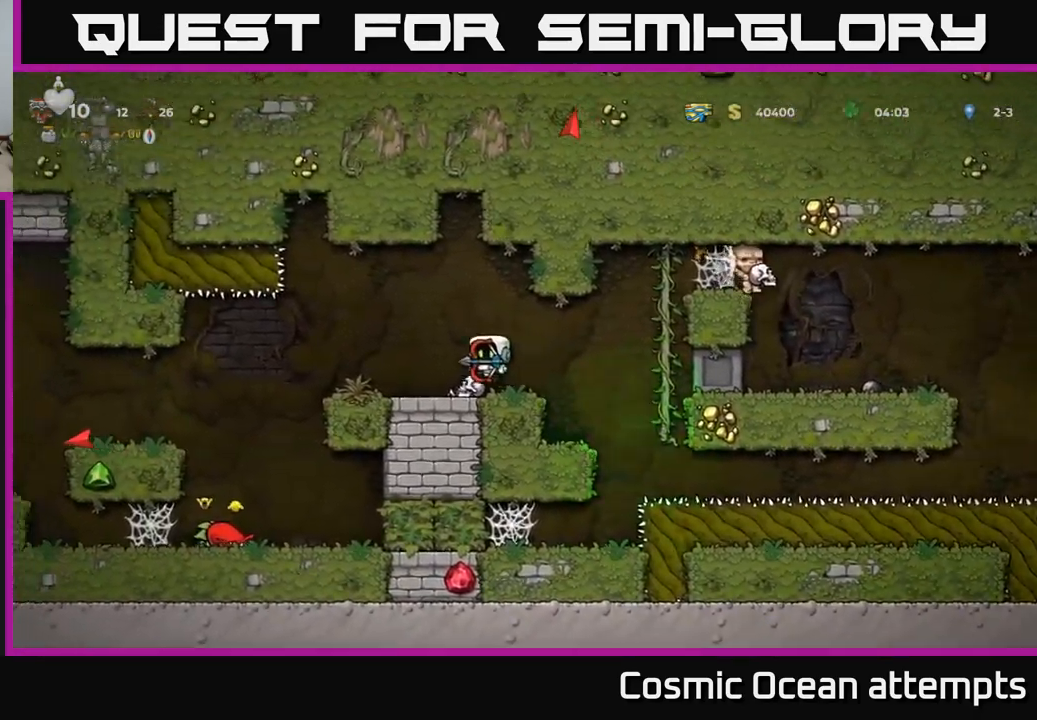
{"buttons": [], "left_stick": "center", "right_stick": "center", "events": [[417, "DPAD_LEFT", "up"]]}
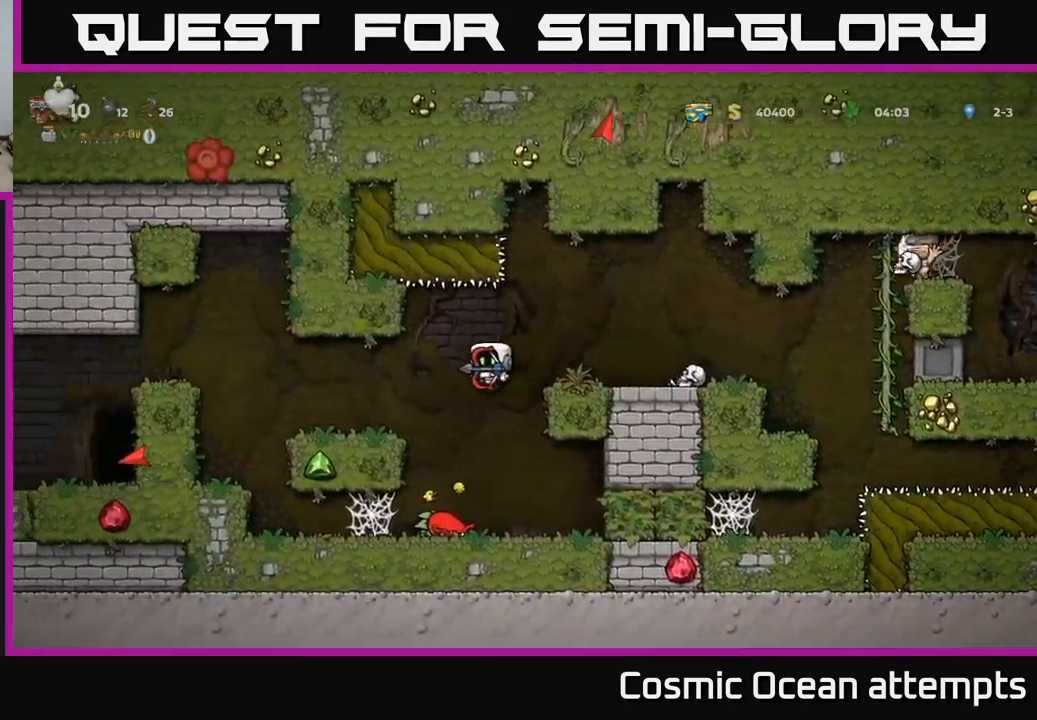
{"buttons": ["DPAD_LEFT"], "left_stick": "center", "right_stick": "center", "events": [[100, "DPAD_RIGHT", "down"], [417, "DPAD_RIGHT", "up"], [467, "DPAD_LEFT", "down"]]}
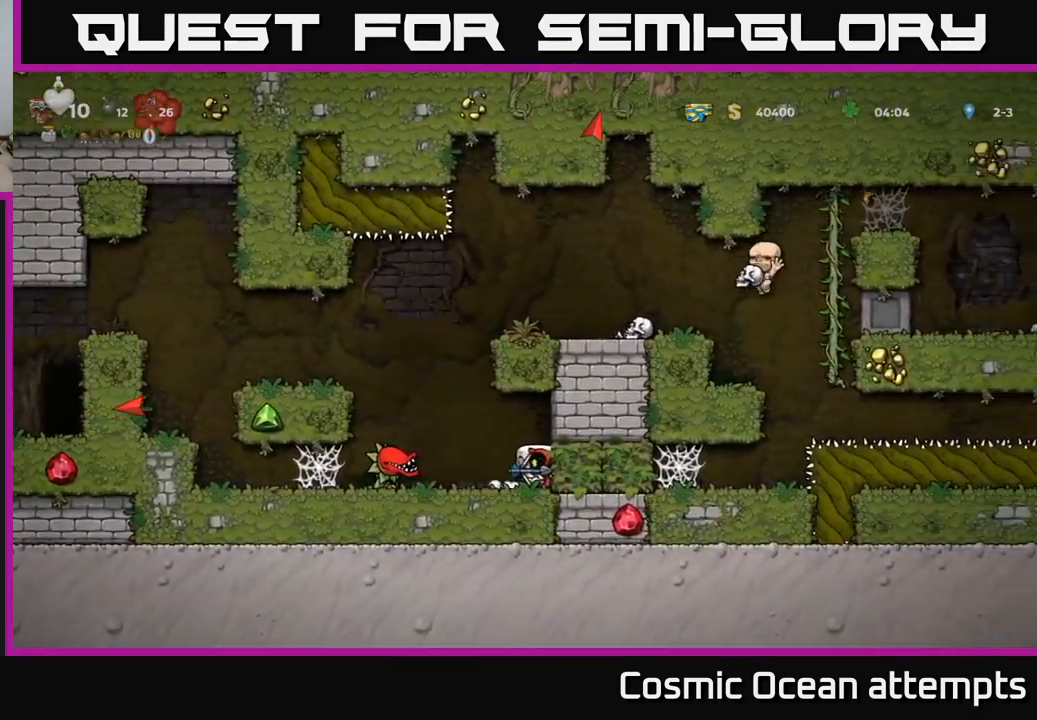
{"buttons": [], "left_stick": "center", "right_stick": "center", "events": [[33, "DPAD_LEFT", "up"], [50, "X", "down"], [150, "X", "up"]]}
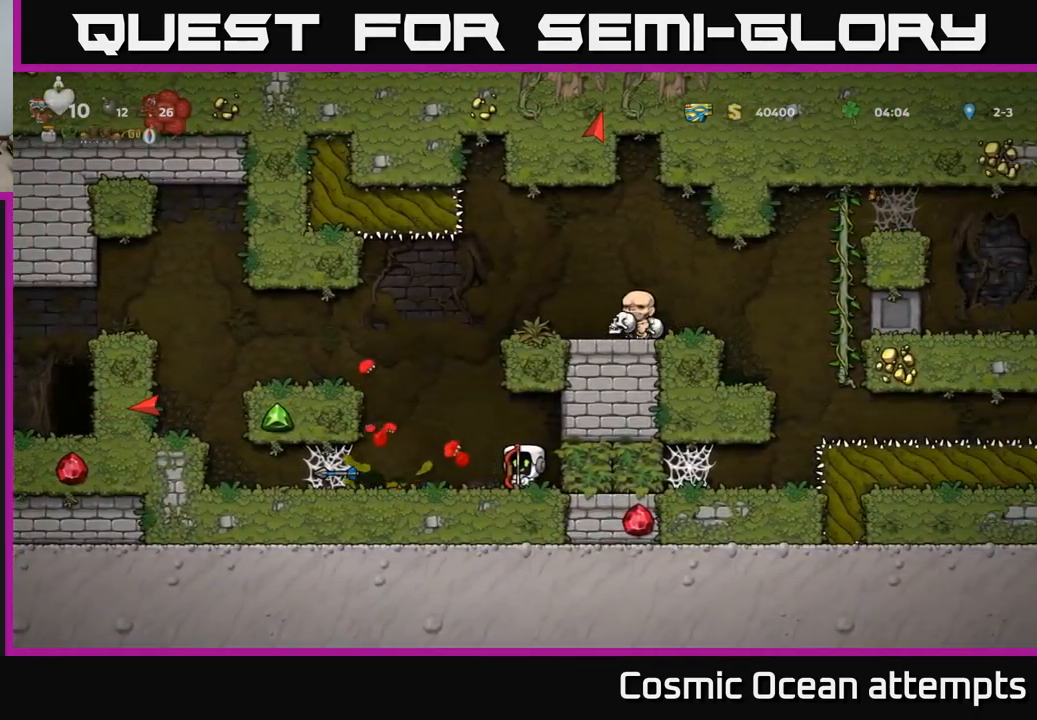
{"buttons": ["DPAD_LEFT"], "left_stick": "center", "right_stick": "center", "events": [[50, "DPAD_LEFT", "down"]]}
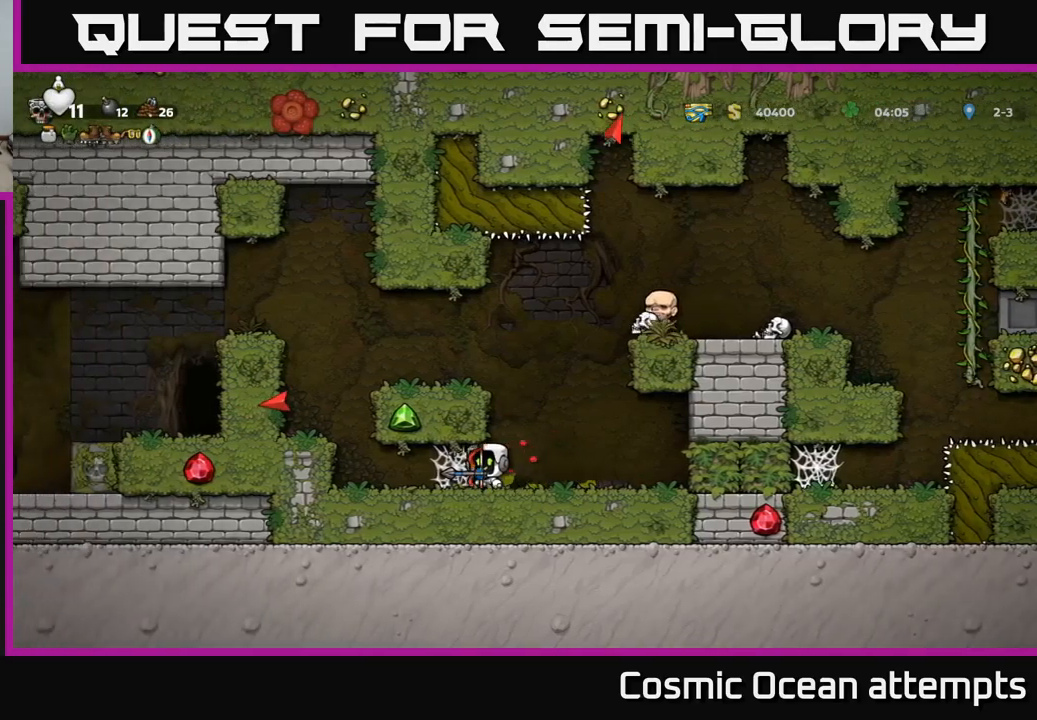
{"buttons": [], "left_stick": "center", "right_stick": "center", "events": [[267, "DPAD_LEFT", "up"], [350, "DPAD_RIGHT", "down"], [484, "DPAD_RIGHT", "up"]]}
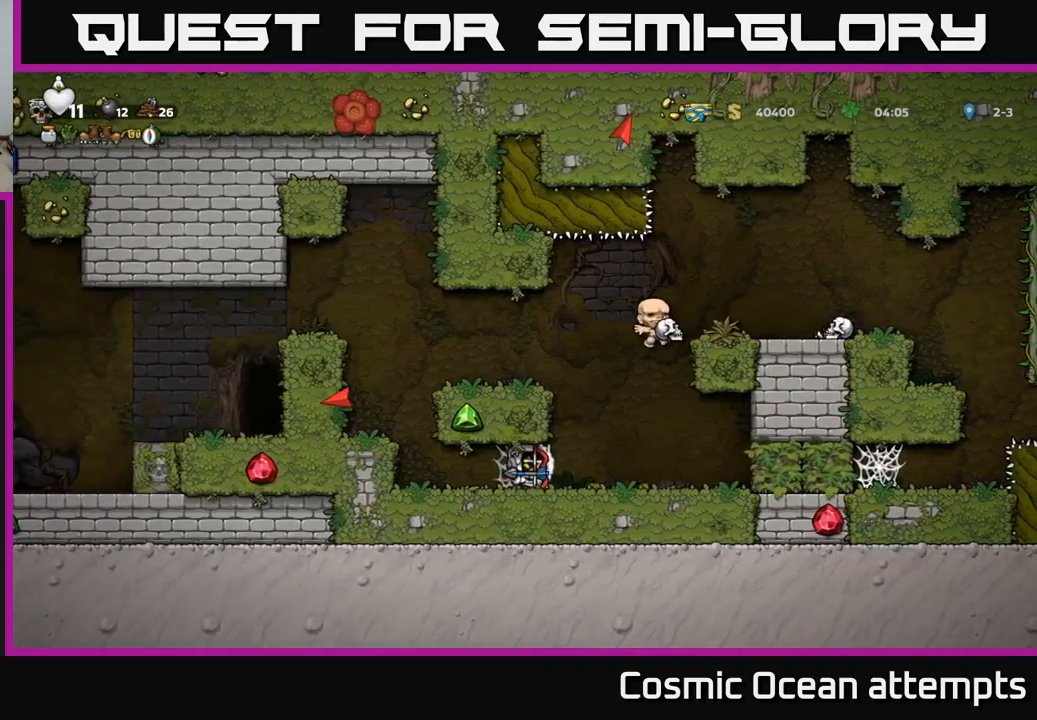
{"buttons": ["DPAD_LEFT"], "left_stick": "center", "right_stick": "center", "events": [[84, "DPAD_LEFT", "down"], [284, "DPAD_LEFT", "up"], [317, "DPAD_RIGHT", "down"], [434, "DPAD_RIGHT", "up"], [467, "DPAD_LEFT", "down"]]}
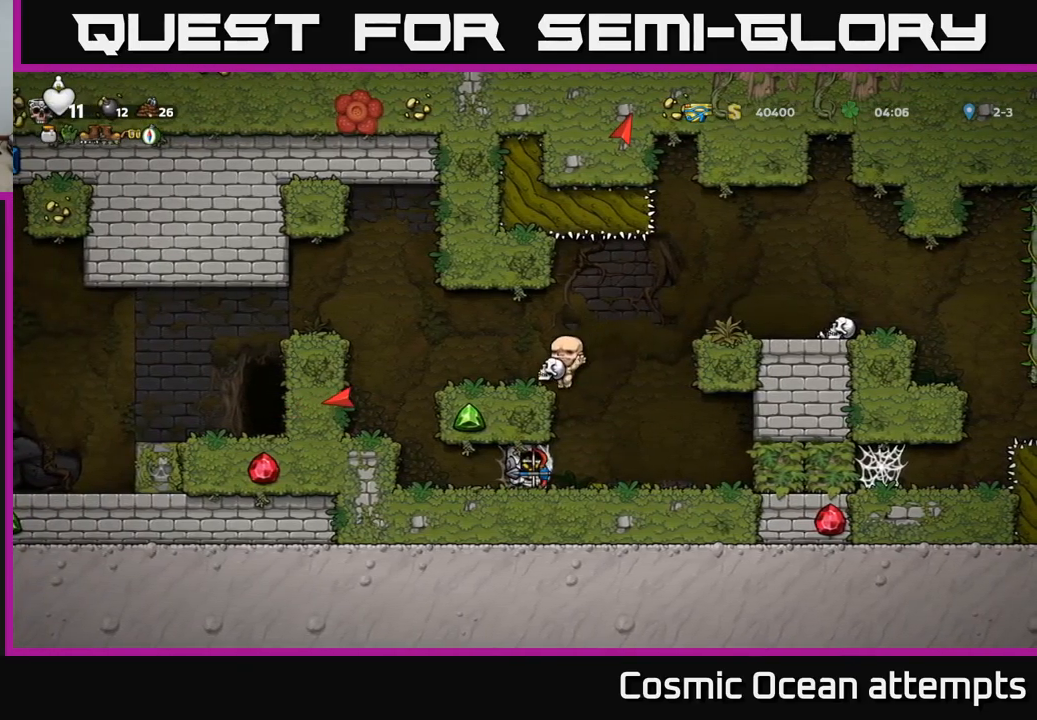
{"buttons": [], "left_stick": "center", "right_stick": "center", "events": [[84, "DPAD_LEFT", "up"], [100, "DPAD_DOWN", "down"], [100, "DPAD_RIGHT", "down"], [117, "DPAD_DOWN", "up"], [200, "DPAD_RIGHT", "up"], [217, "DPAD_LEFT", "down"], [334, "DPAD_LEFT", "up"], [350, "DPAD_RIGHT", "down"], [400, "DPAD_RIGHT", "up"]]}
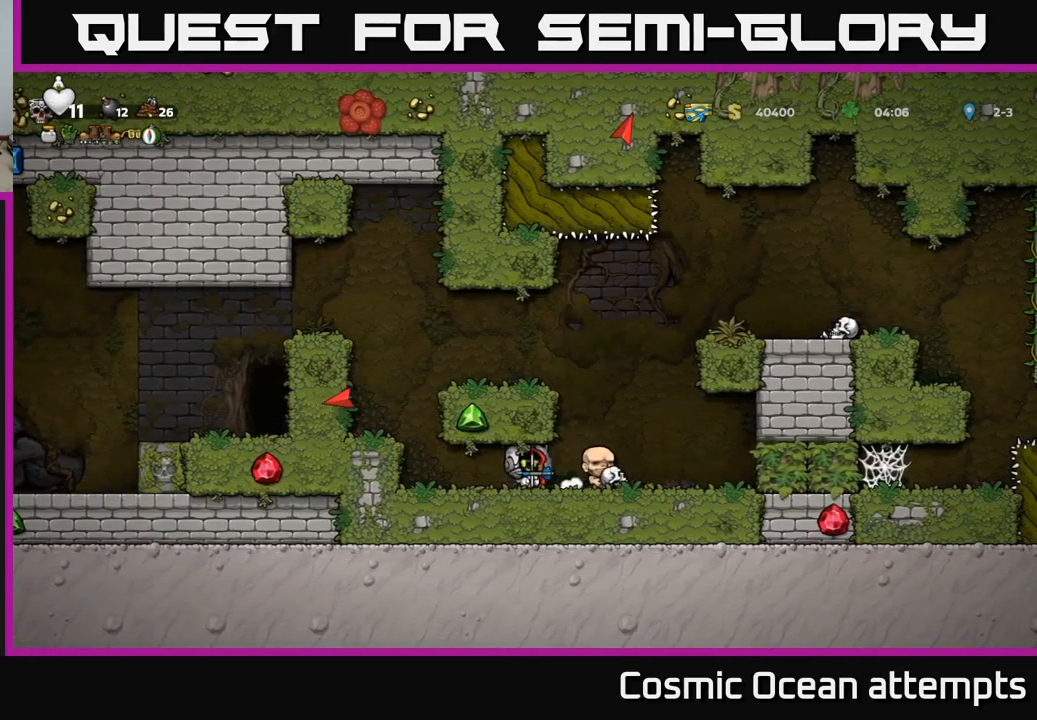
{"buttons": ["DPAD_LEFT"], "left_stick": "center", "right_stick": "center", "events": [[367, "DPAD_RIGHT", "down"], [467, "DPAD_RIGHT", "up"], [500, "DPAD_LEFT", "down"]]}
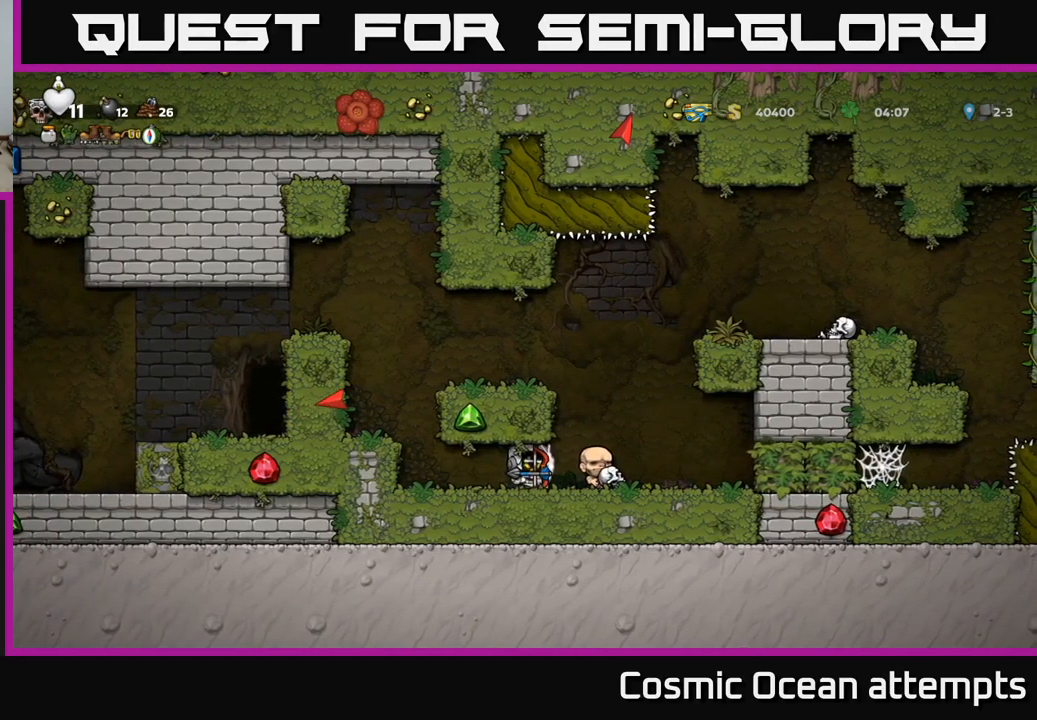
{"buttons": ["DPAD_LEFT"], "left_stick": "center", "right_stick": "center", "events": [[150, "DPAD_LEFT", "up"], [184, "DPAD_RIGHT", "down"], [300, "DPAD_RIGHT", "up"], [350, "DPAD_LEFT", "down"]]}
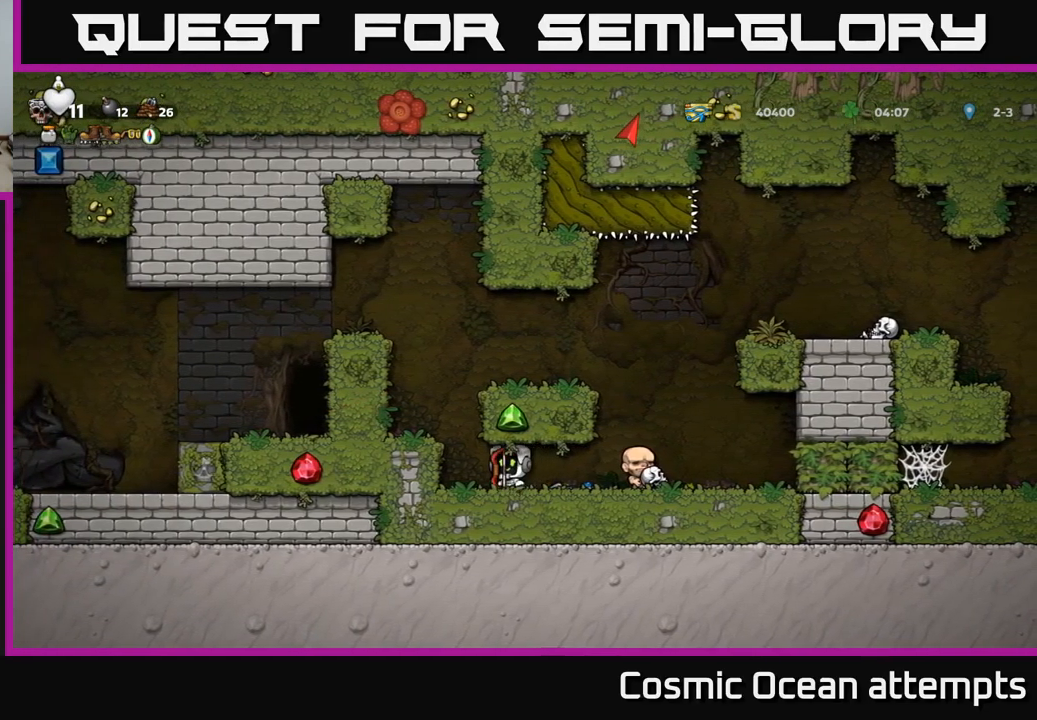
{"buttons": [], "left_stick": "center", "right_stick": "center", "events": [[100, "DPAD_LEFT", "up"], [167, "DPAD_RIGHT", "down"], [484, "DPAD_RIGHT", "up"]]}
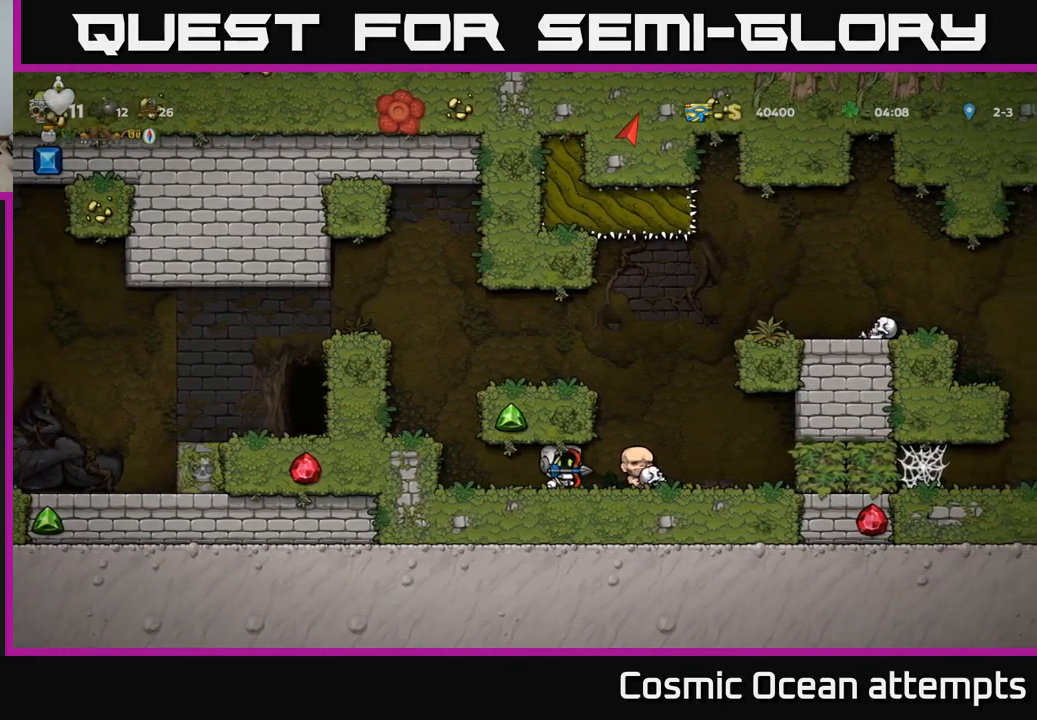
{"buttons": ["A", "DPAD_LEFT"], "left_stick": "center", "right_stick": "center", "events": [[17, "DPAD_LEFT", "down"], [400, "A", "down"]]}
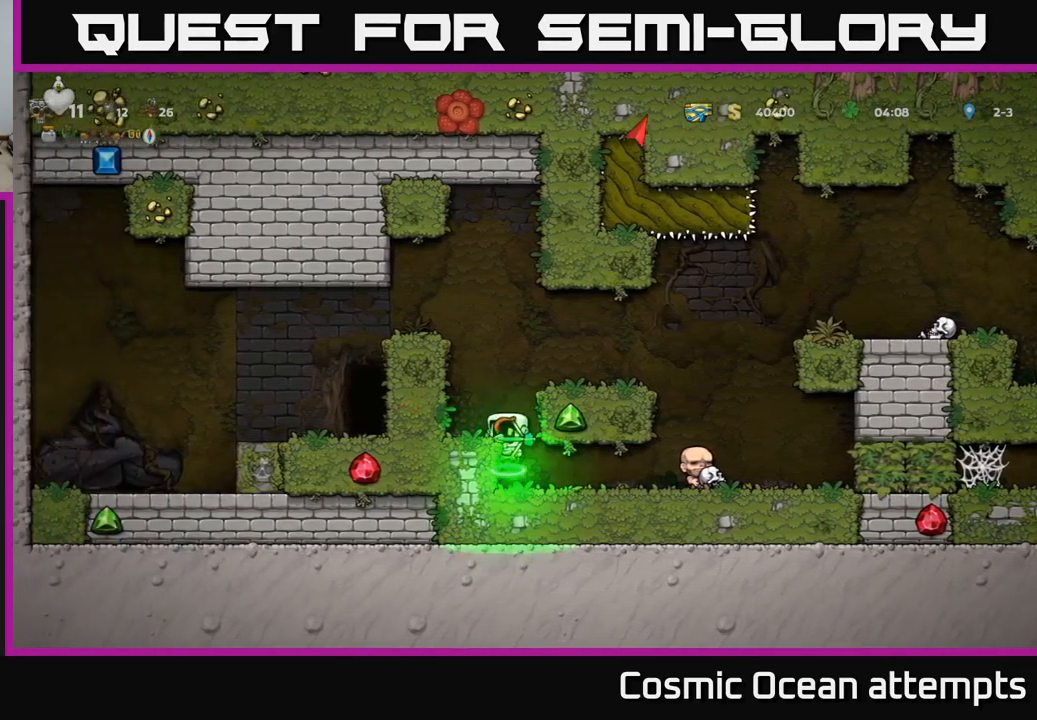
{"buttons": ["A", "DPAD_LEFT"], "left_stick": "center", "right_stick": "center", "events": [[184, "A", "up"], [400, "A", "down"]]}
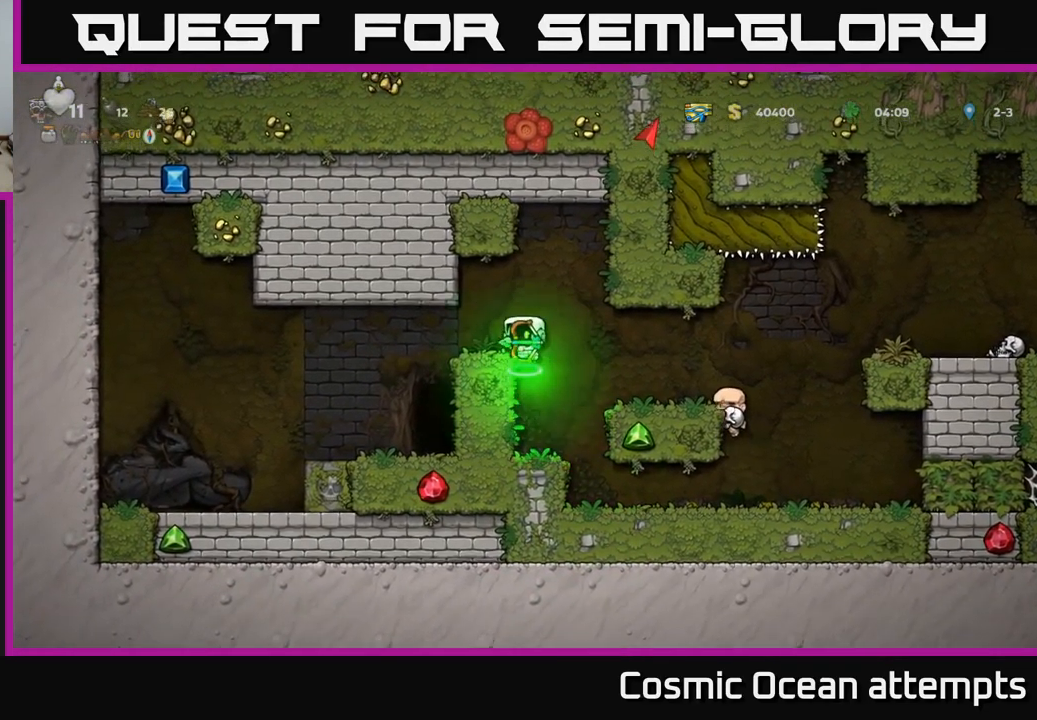
{"buttons": [], "left_stick": "center", "right_stick": "center", "events": [[34, "A", "up"], [317, "DPAD_LEFT", "up"], [350, "DPAD_RIGHT", "down"], [417, "DPAD_RIGHT", "up"]]}
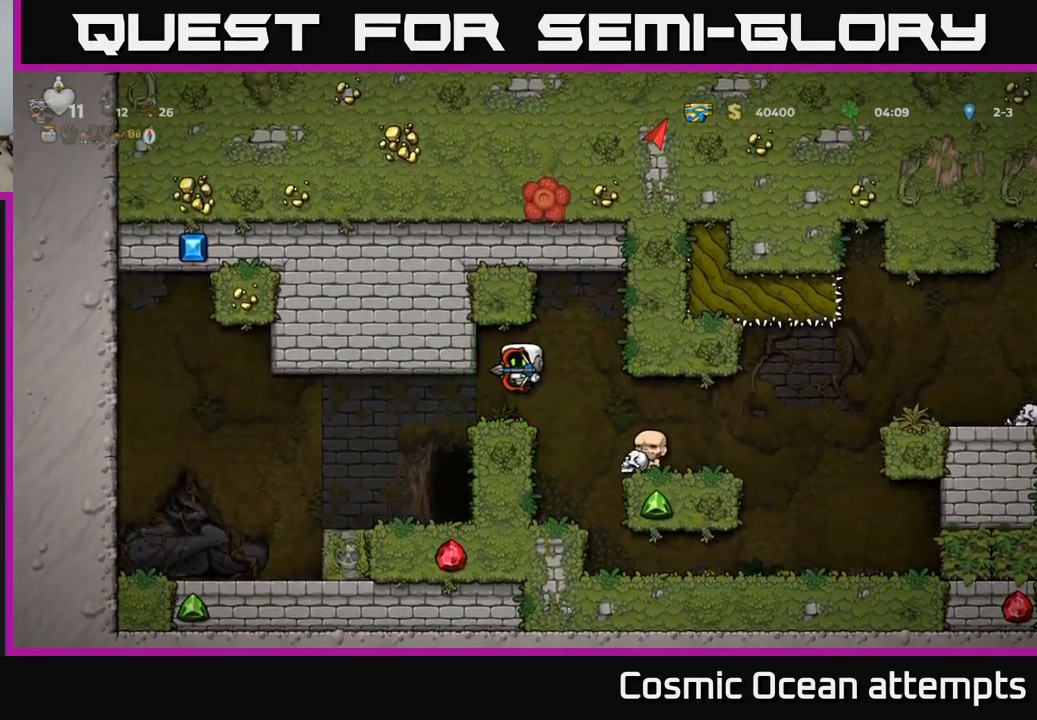
{"buttons": ["DPAD_LEFT"], "left_stick": "center", "right_stick": "center", "events": [[483, "DPAD_LEFT", "down"]]}
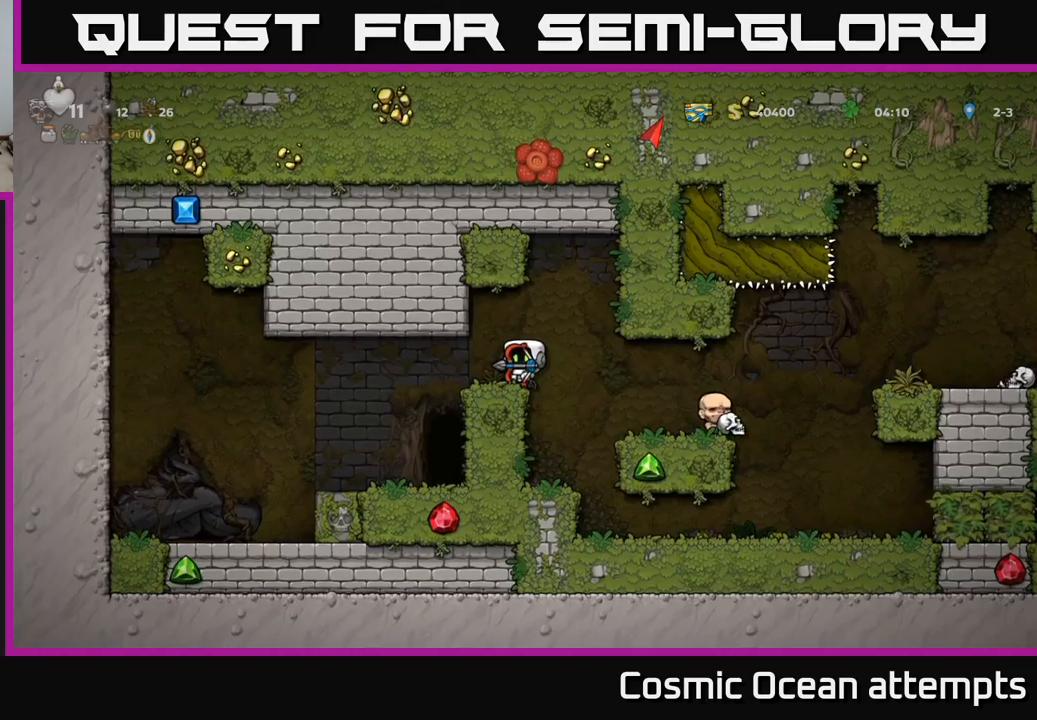
{"buttons": [], "left_stick": "center", "right_stick": "center", "events": [[84, "DPAD_LEFT", "up"], [184, "DPAD_RIGHT", "down"], [234, "DPAD_RIGHT", "up"]]}
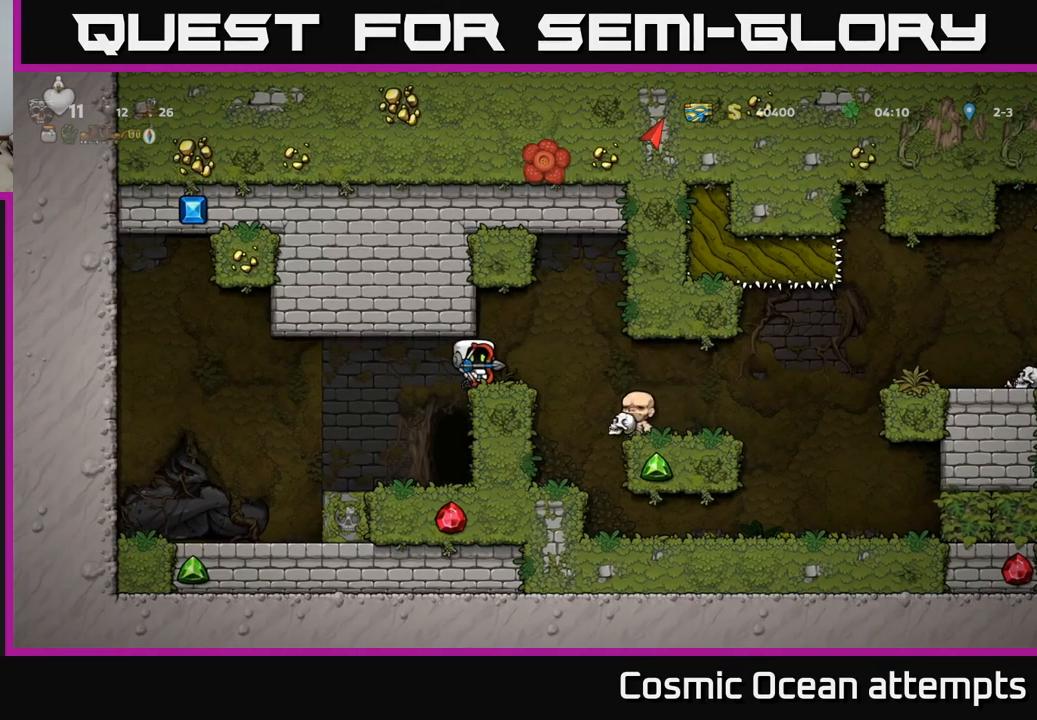
{"buttons": ["DPAD_RIGHT"], "left_stick": "center", "right_stick": "center", "events": [[167, "DPAD_LEFT", "down"], [317, "DPAD_LEFT", "up"], [400, "DPAD_RIGHT", "down"]]}
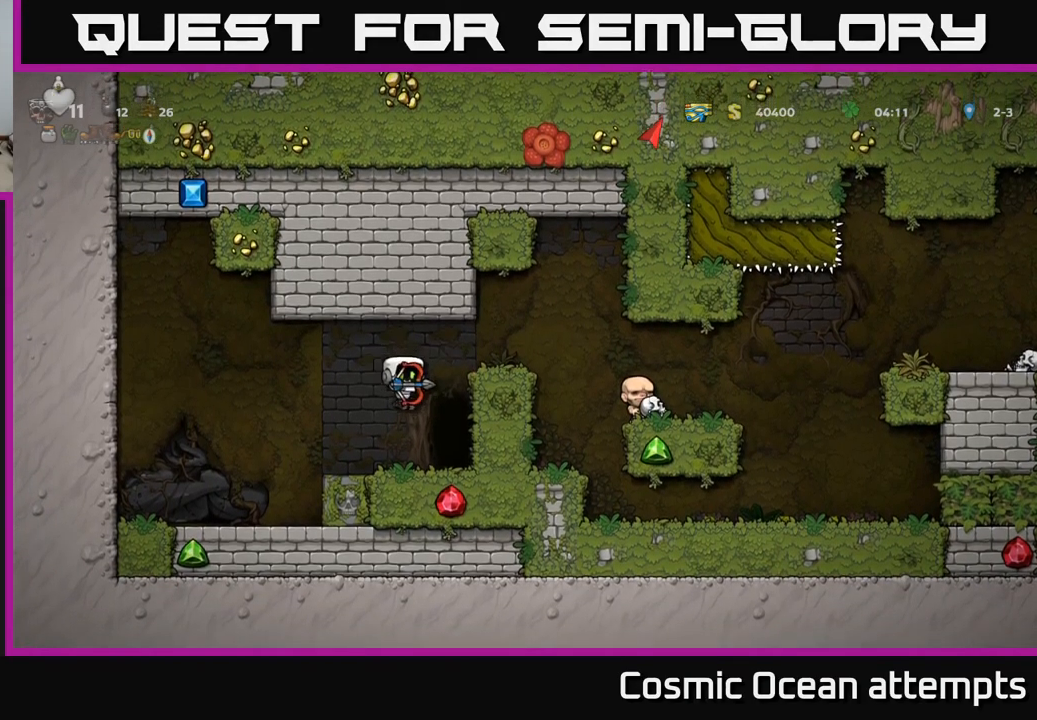
{"buttons": [], "left_stick": "center", "right_stick": "center", "events": [[34, "DPAD_RIGHT", "up"], [234, "L2", "down"], [350, "L2", "up"]]}